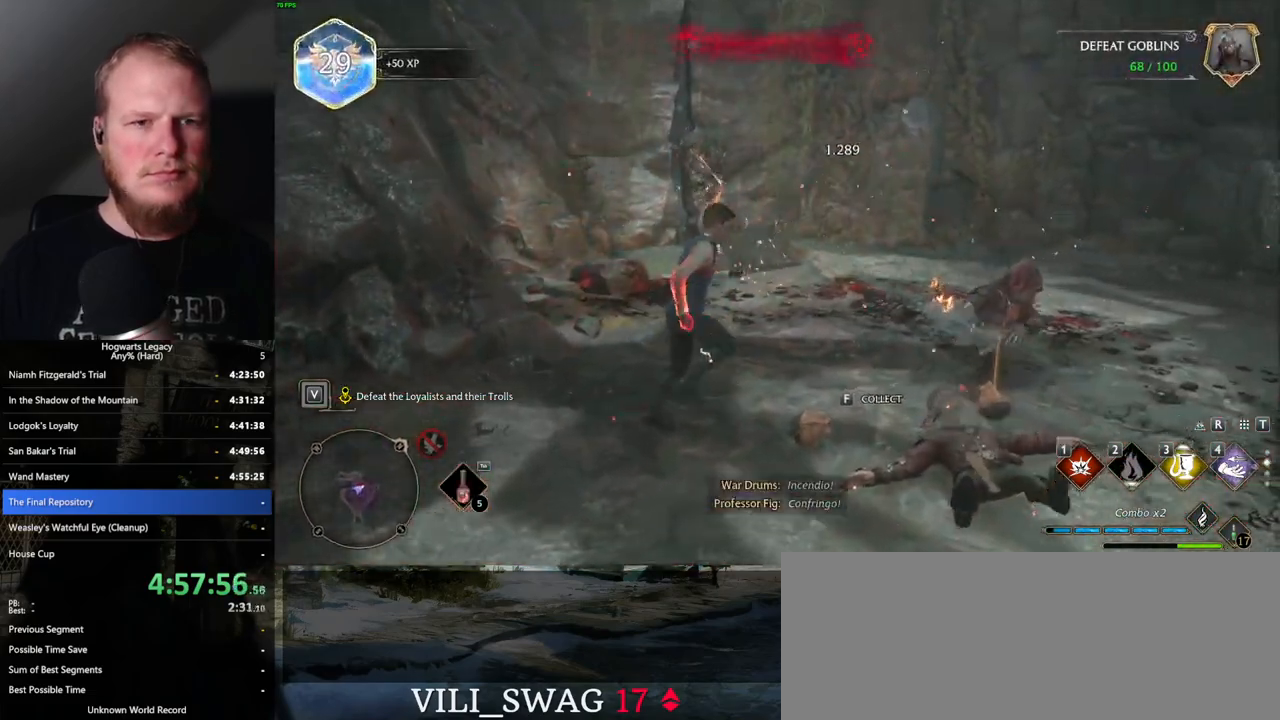
Gameplay with keyboard and mouse; each line is a JSON object with the keys and mouse buttons held at the frame after it. "events" lists presses ("down") and releases ("up") of ".", "/", "0", "1", "2", "3", "4", "5", "6", "7", "8", "9", "a", "alt_l", "alt_r", "b", "backslash", "backspace", "c", "caps_lock", "comma", "ctrl_l", "ctrl_r", "d", "e", "equals", "escape", "f", "f1", "f10", "f11", "f12", "f2", "f3", "f4", "f5", "f6", "f7", "f8", "f9", "g", "h", "i", "j", "k", "l", "lbracket", "m", "minus", "n", "o", "p", "q", "quote", "r", "rbracket", "return", "s", "semicolon", "shift_l", "shift_r", "space", "super", "t", "tab", "tilde", "u", "v", "w", "x", "y", "z", "mouse_left", "mouse_wheel", "mouse_right", "mouse_mb4" and "mouse_mb5" between this image and that frame as [ms after this image, input, new state], when the widget could be followed in between. "mouse_left", "mouse_wheel", "mouse_right", "mouse_mb4", "mouse_mb5" = the "left", "wheel", "right", "mb4", "mb5" buttons of the "mouse" list. No other keys are recorded. "wheel" means that the mouse wheel is clicked or scrolled. Mouse movement is not recorded.
{"keys": ["f", "s"], "mouse": [], "events": [[50, "s", "down"], [267, "d", "up"], [484, "f", "down"]]}
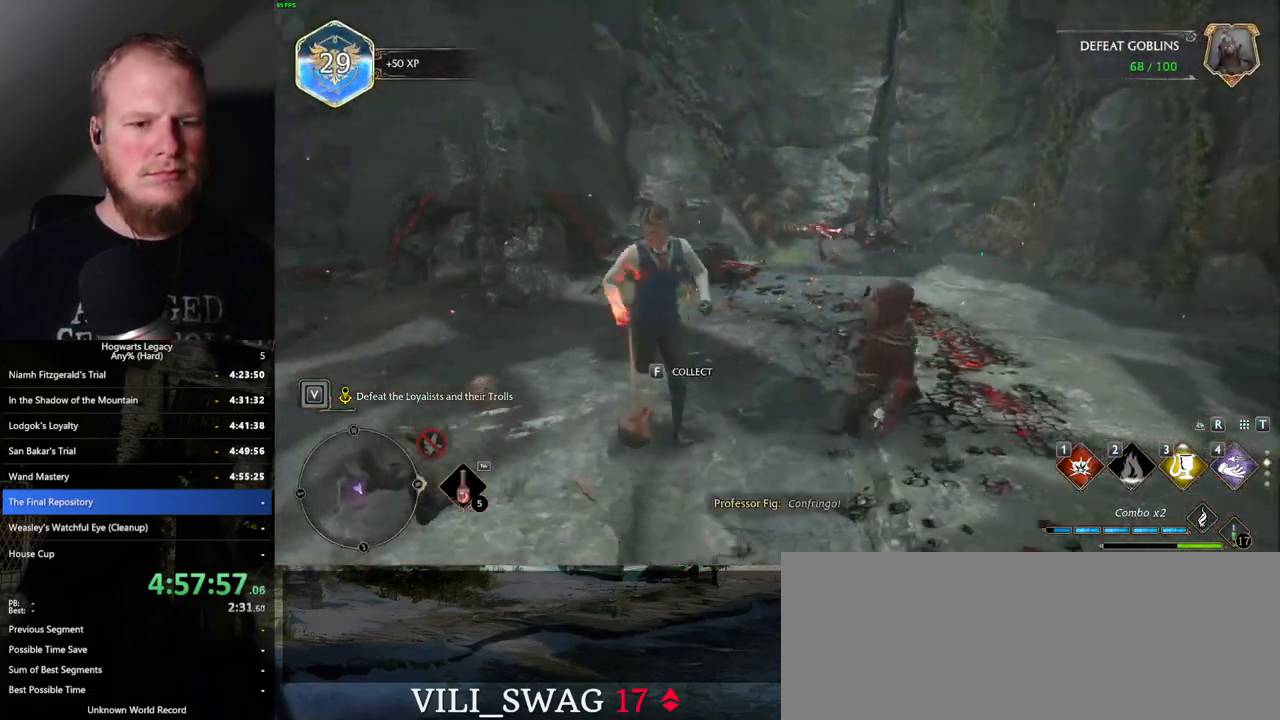
{"keys": [], "mouse": [], "events": [[34, "f", "up"], [267, "s", "up"]]}
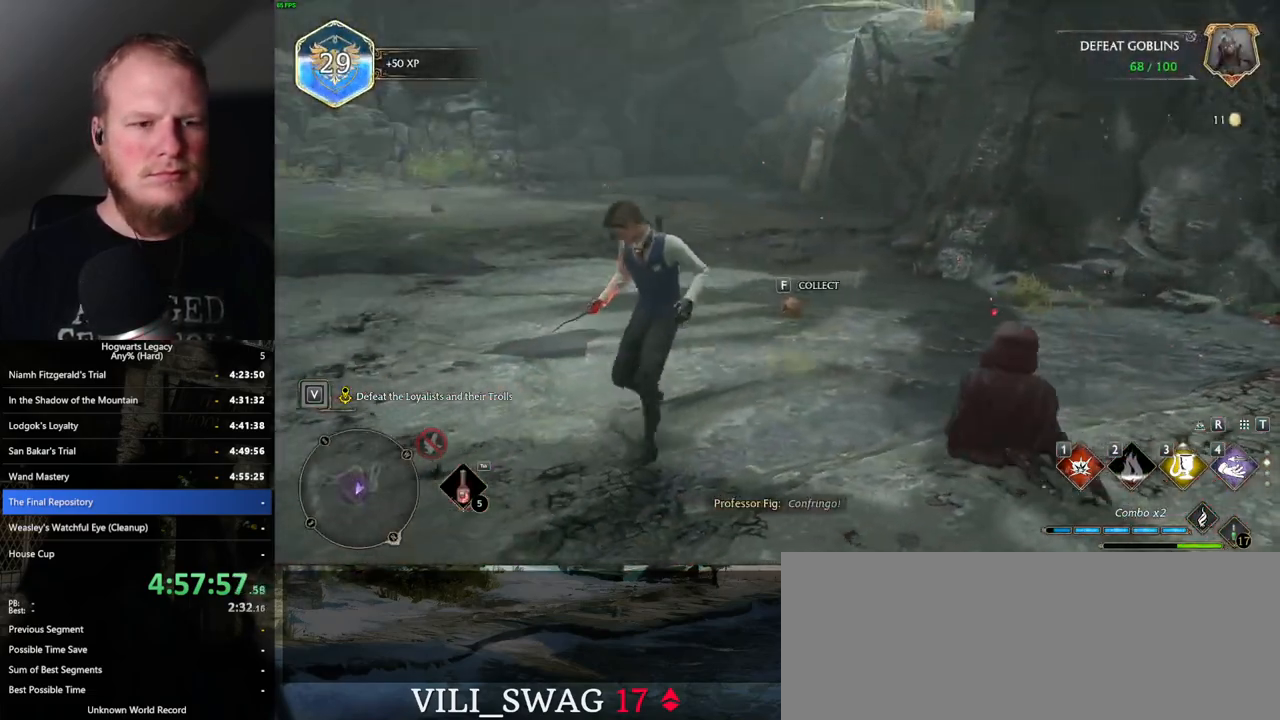
{"keys": ["w"], "mouse": [], "events": [[17, "w", "down"]]}
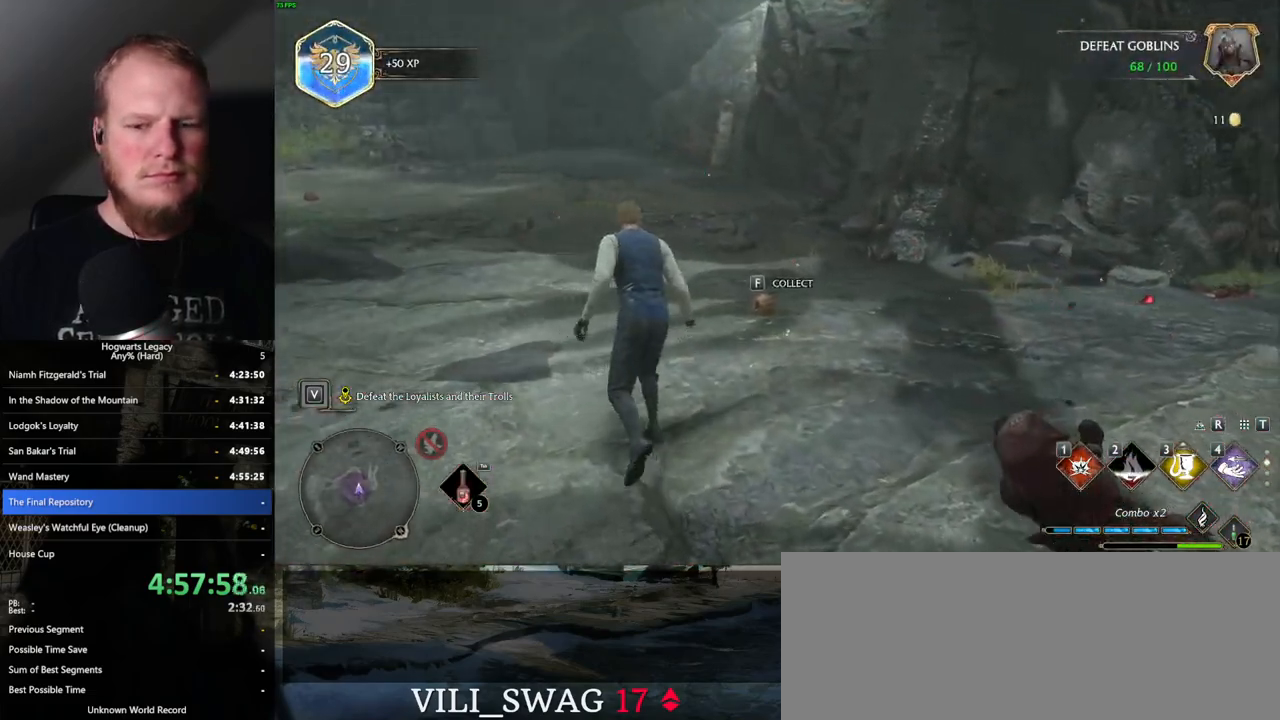
{"keys": [], "mouse": [], "events": [[84, "w", "up"], [100, "f", "down"], [150, "f", "up"]]}
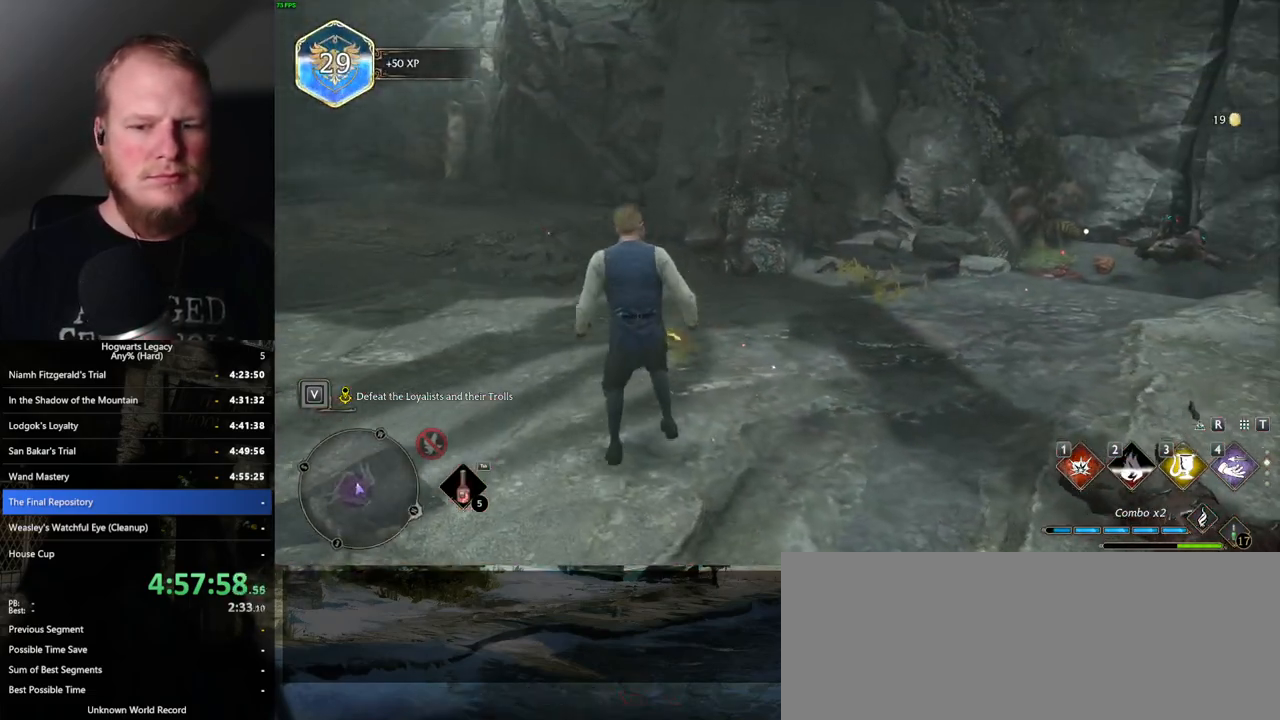
{"keys": ["d", "w"], "mouse": [], "events": [[84, "d", "down"], [84, "w", "down"], [284, "shift_l", "down"], [417, "shift_l", "up"]]}
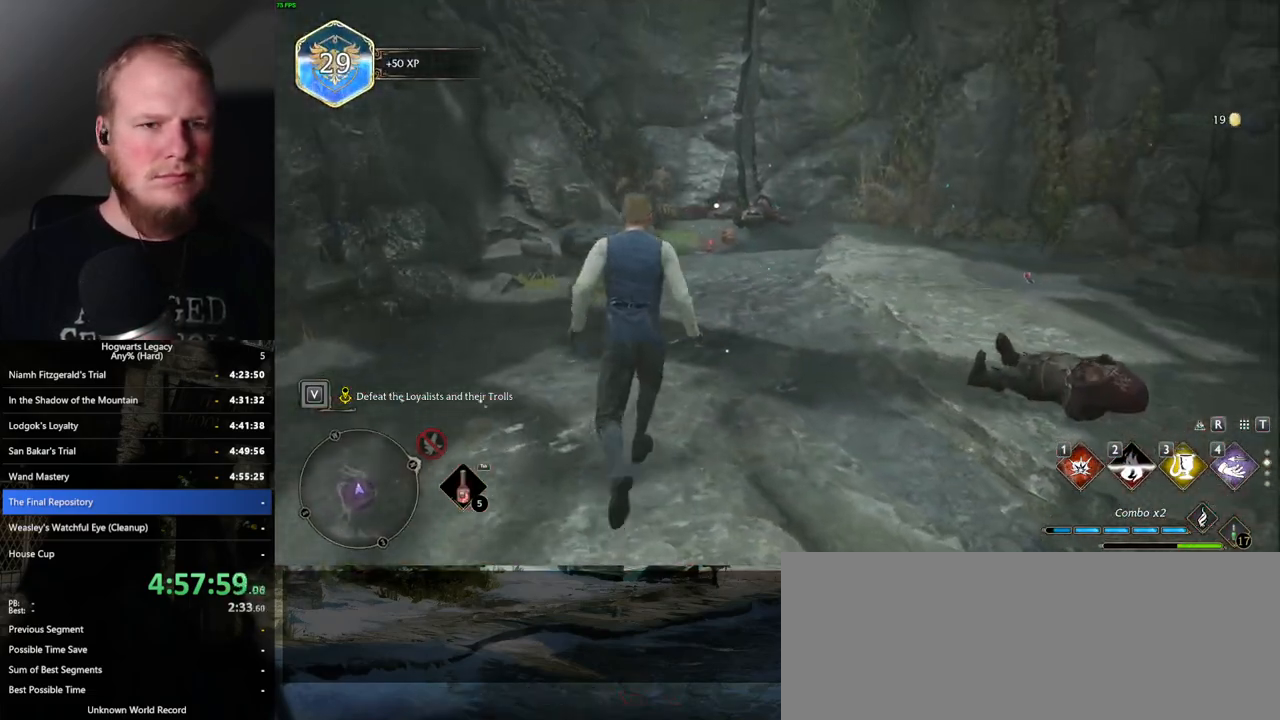
{"keys": ["w"], "mouse": [], "events": [[117, "d", "up"]]}
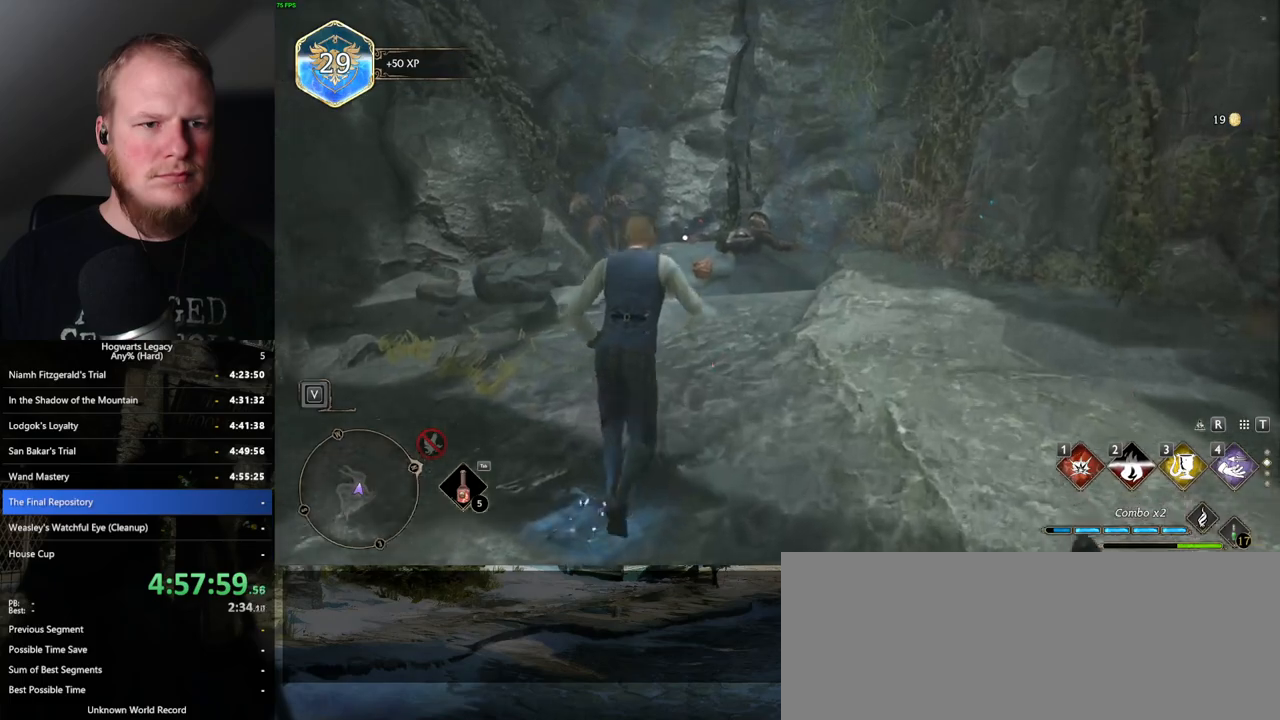
{"keys": [], "mouse": [], "events": [[384, "f", "down"], [417, "w", "up"], [450, "f", "up"]]}
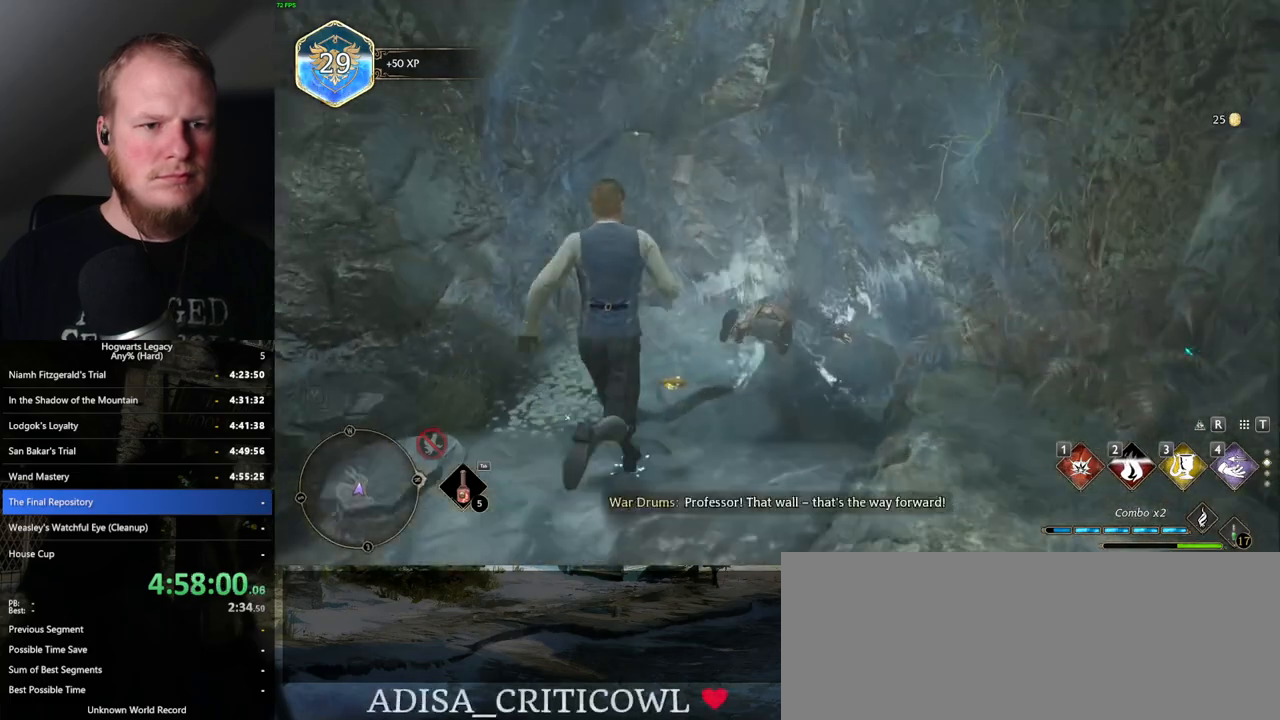
{"keys": [], "mouse": [], "events": []}
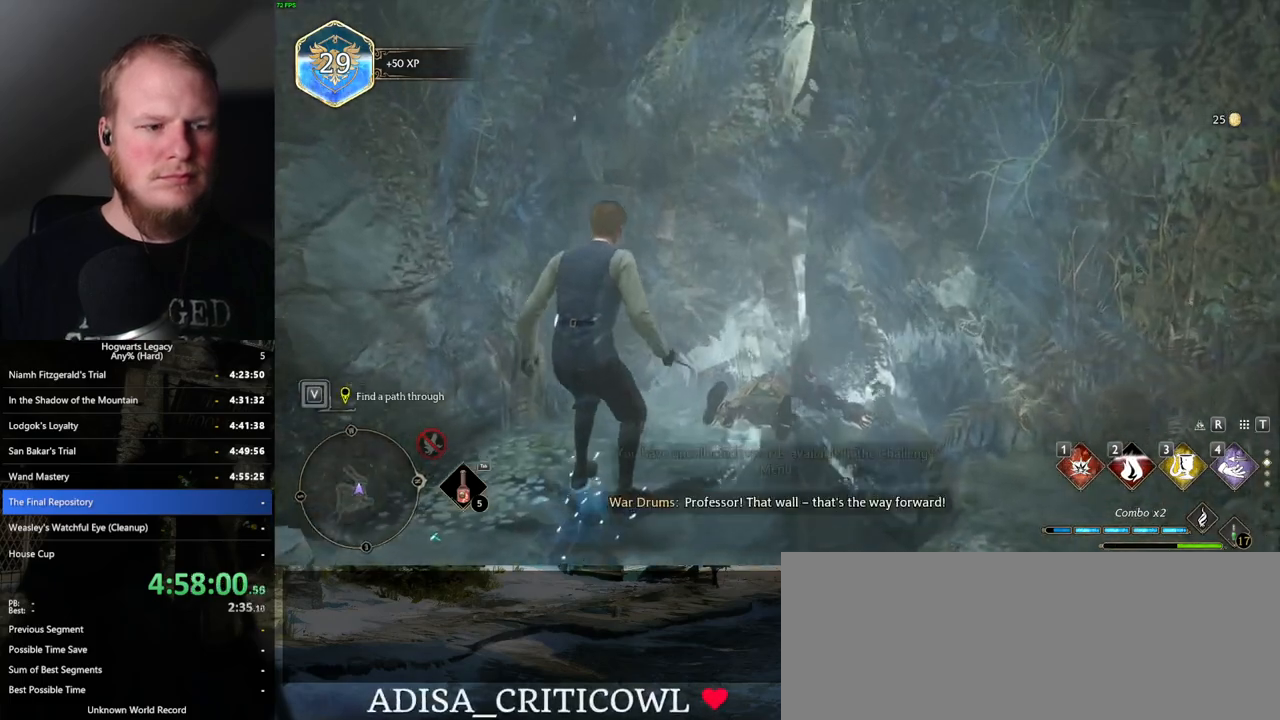
{"keys": [], "mouse": [], "events": []}
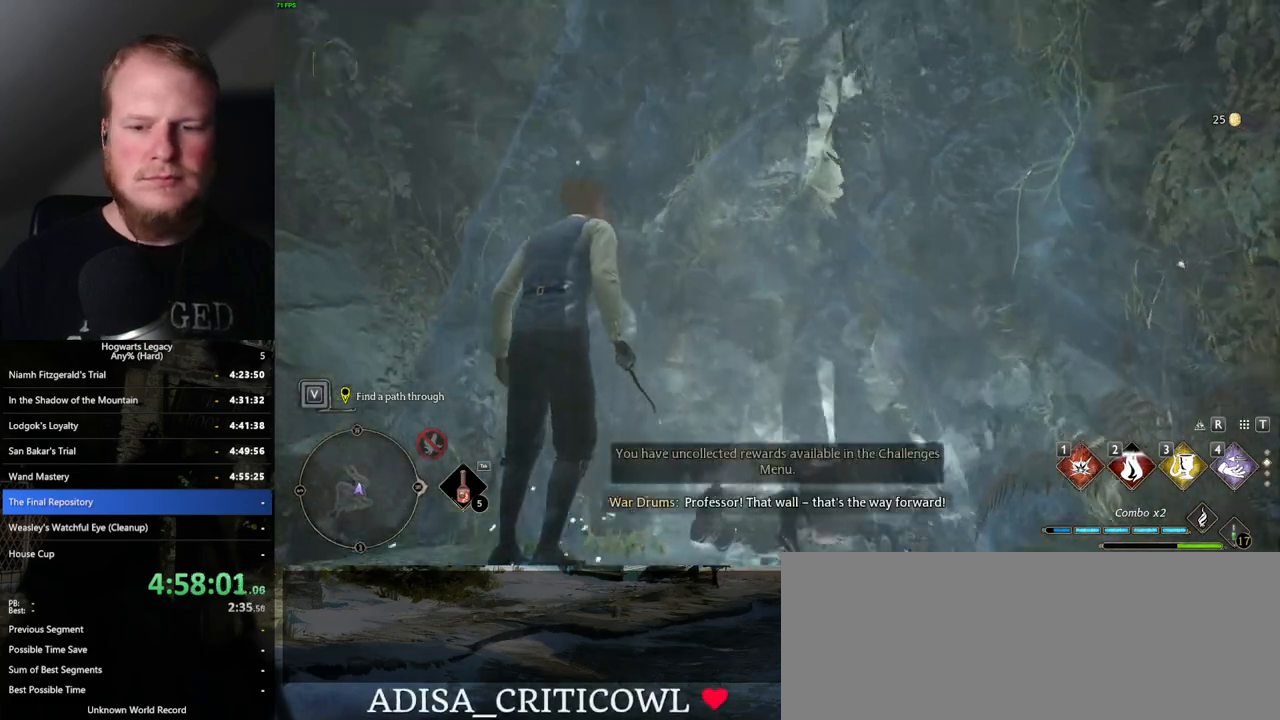
{"keys": ["tab"], "mouse": [], "events": [[434, "tab", "down"]]}
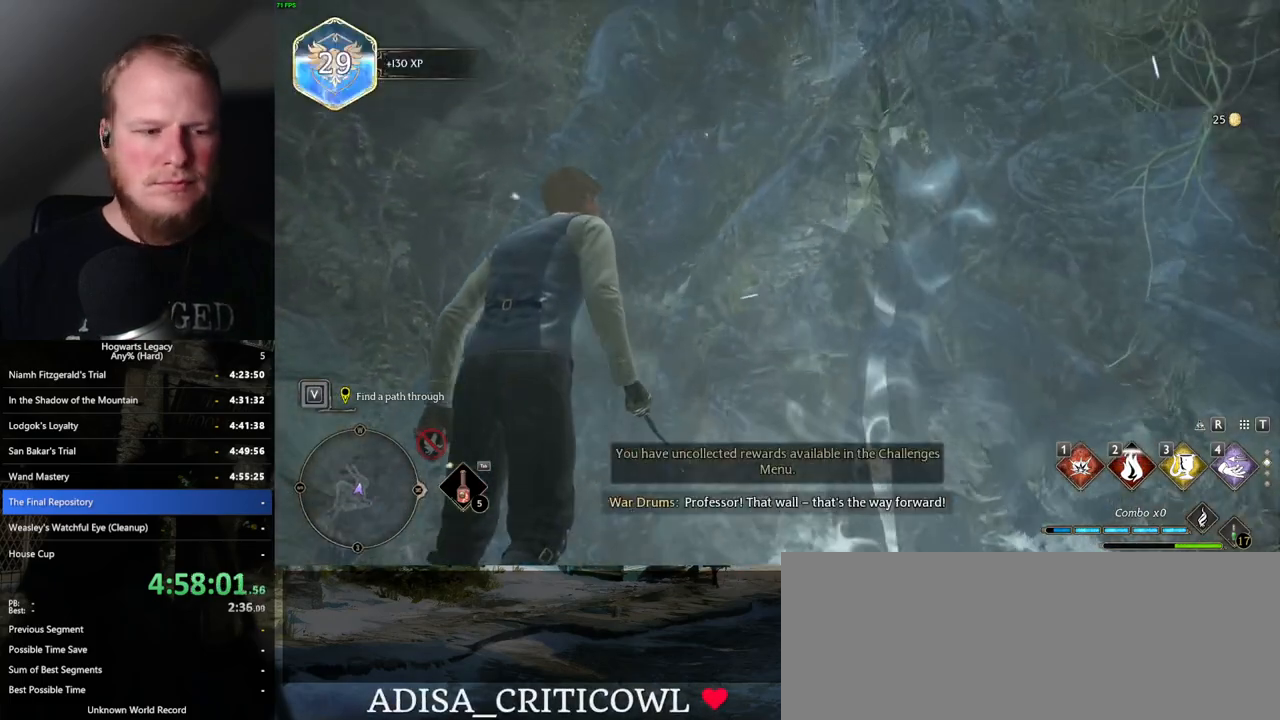
{"keys": ["tab"], "mouse": [], "events": []}
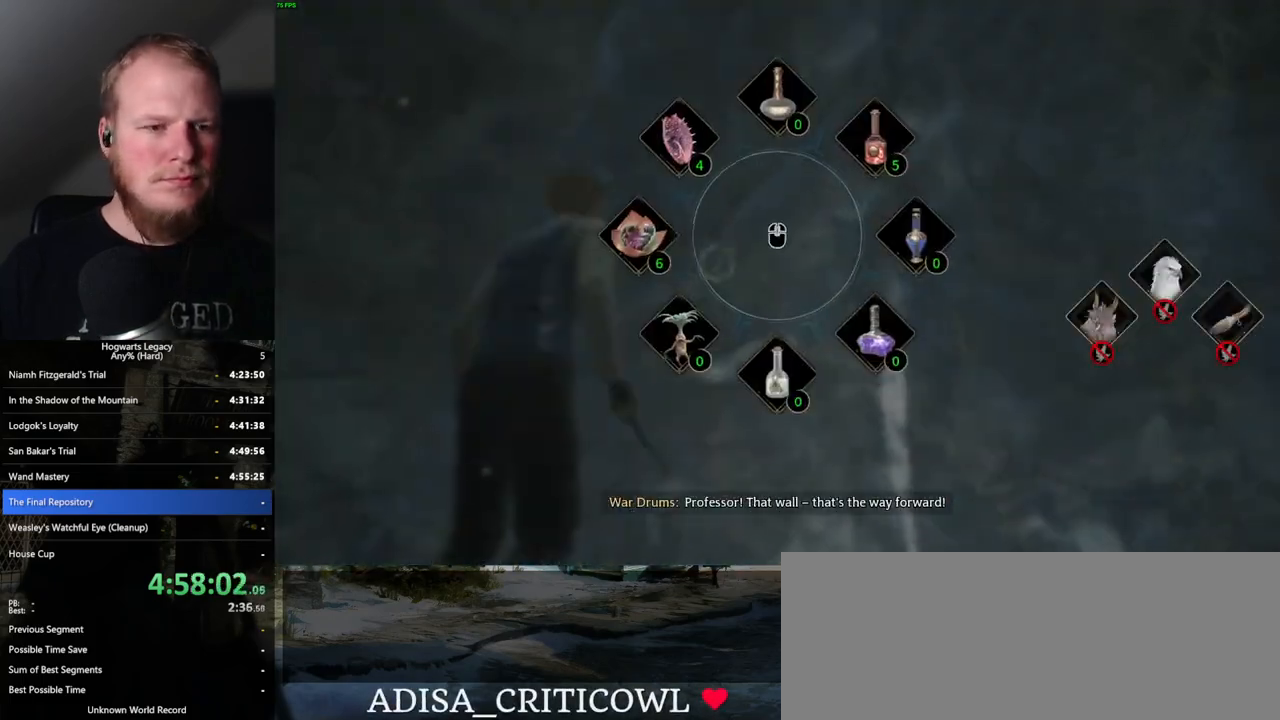
{"keys": ["tab"], "mouse": [], "events": [[217, "mouse_left", "down"], [317, "mouse_left", "up"]]}
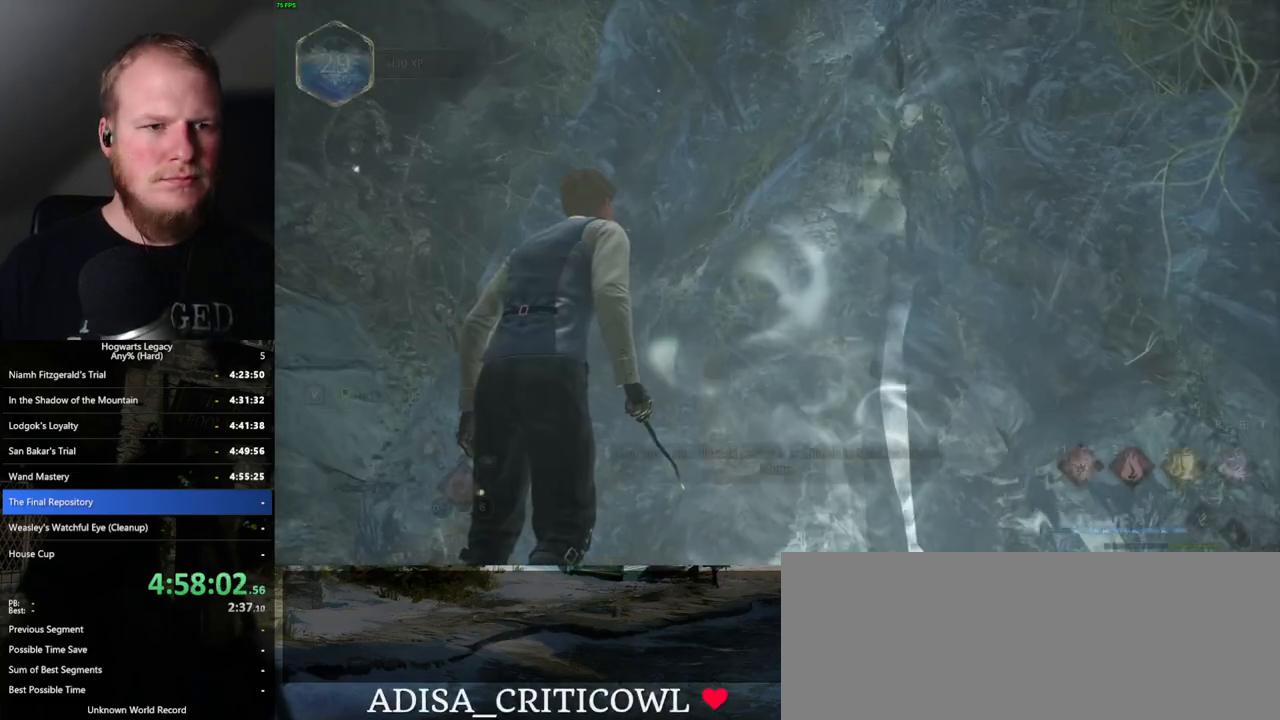
{"keys": [], "mouse": [], "events": [[117, "tab", "up"], [234, "w", "down"], [267, "d", "down"], [367, "d", "up"], [400, "w", "up"]]}
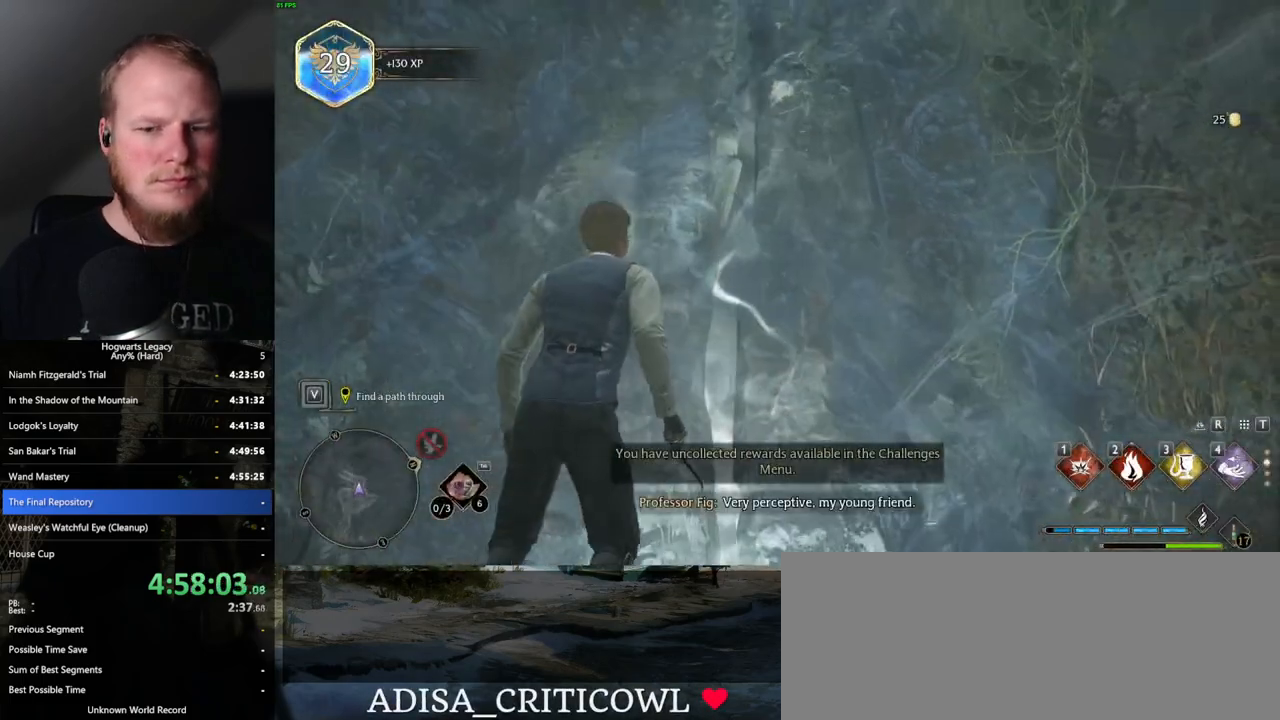
{"keys": [], "mouse": [], "events": []}
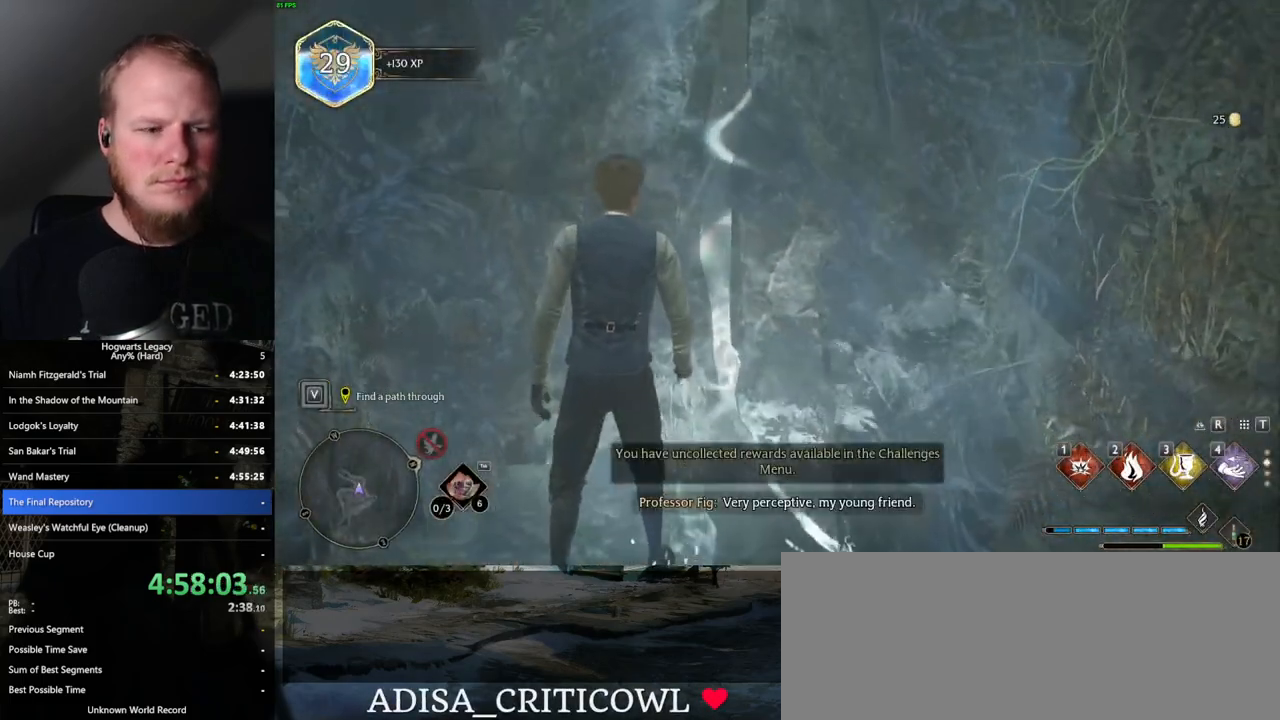
{"keys": ["w"], "mouse": [], "events": [[84, "w", "down"]]}
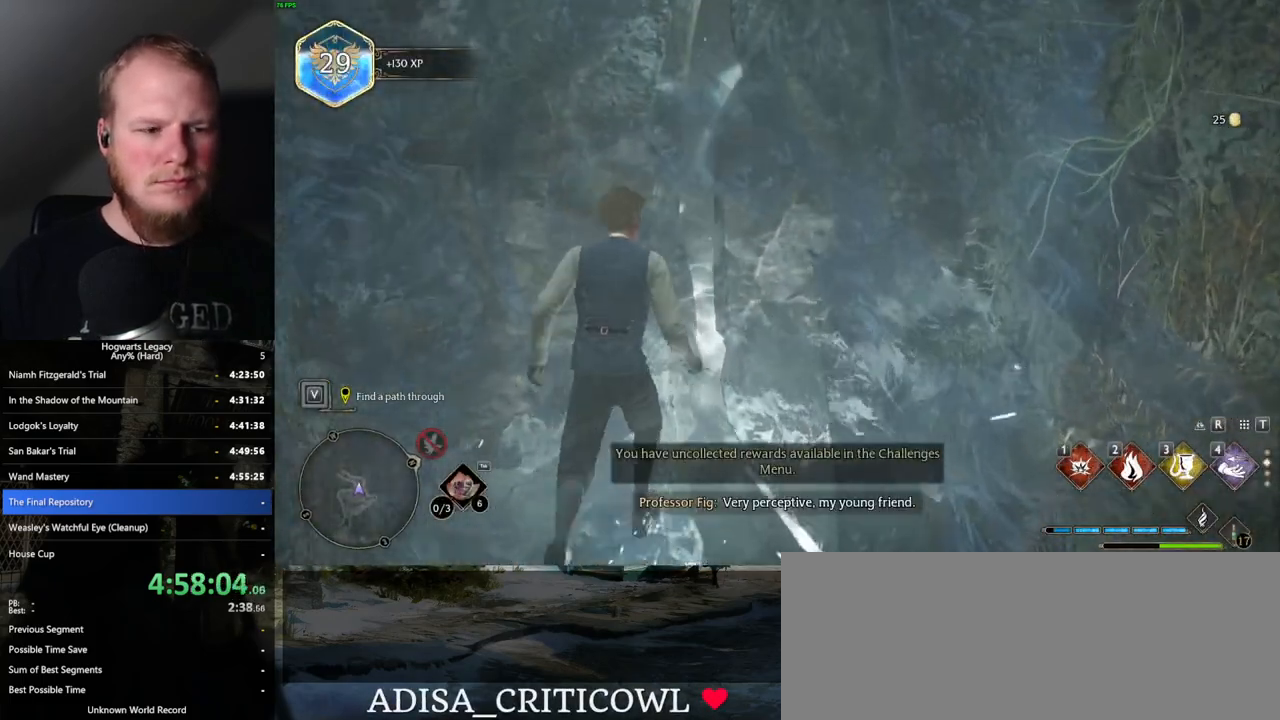
{"keys": ["w"], "mouse": [], "events": []}
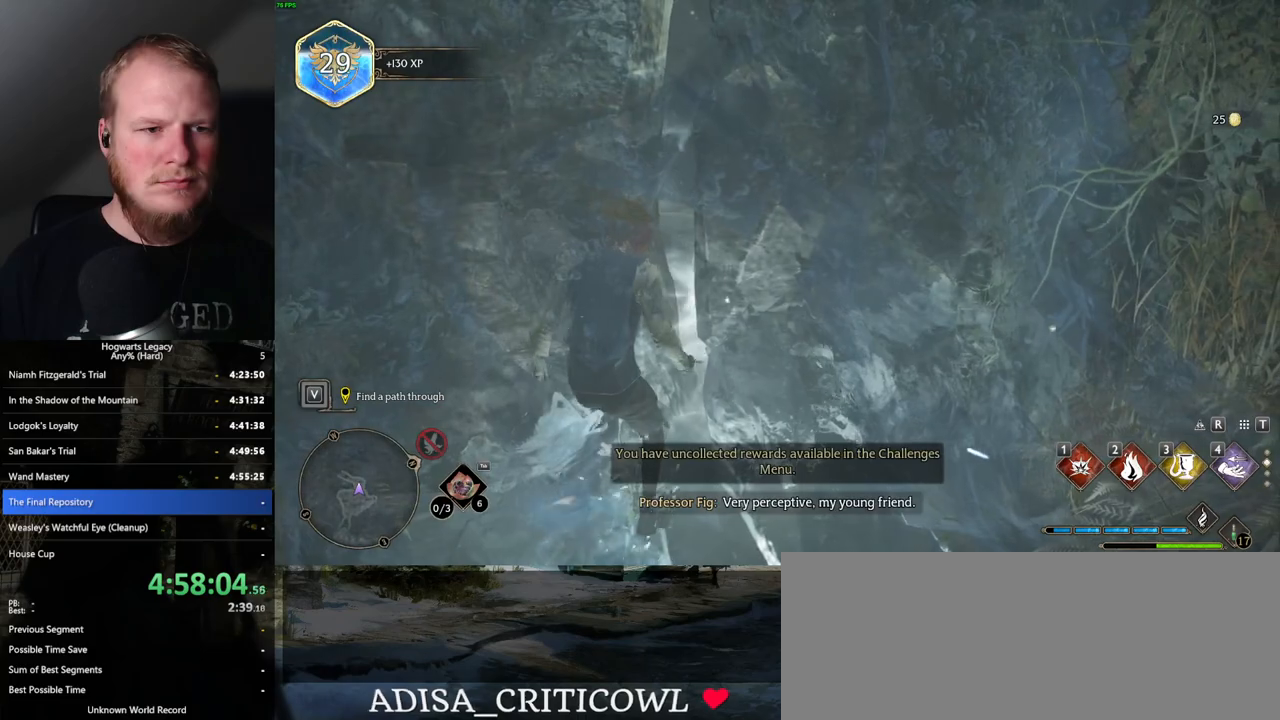
{"keys": ["shift_l", "w"], "mouse": [], "events": [[150, "d", "down"], [250, "d", "up"], [467, "shift_l", "down"]]}
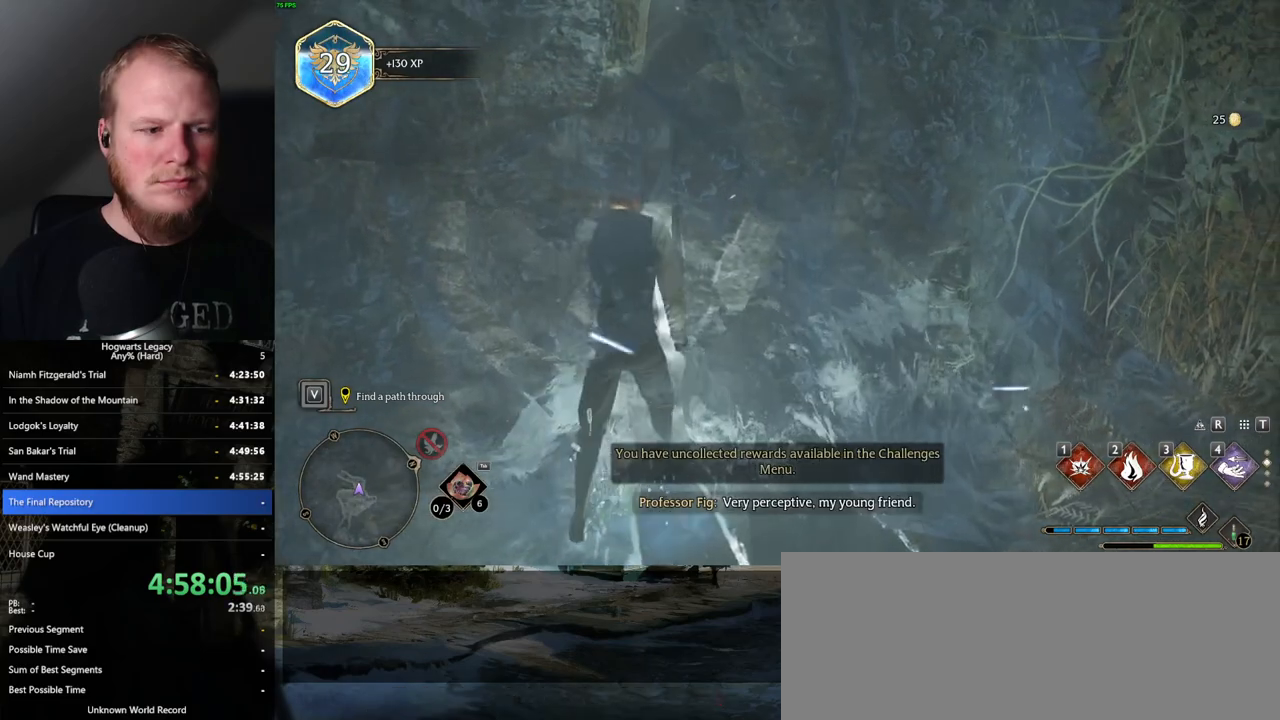
{"keys": ["w"], "mouse": [], "events": [[50, "shift_l", "up"], [267, "a", "down"], [500, "a", "up"]]}
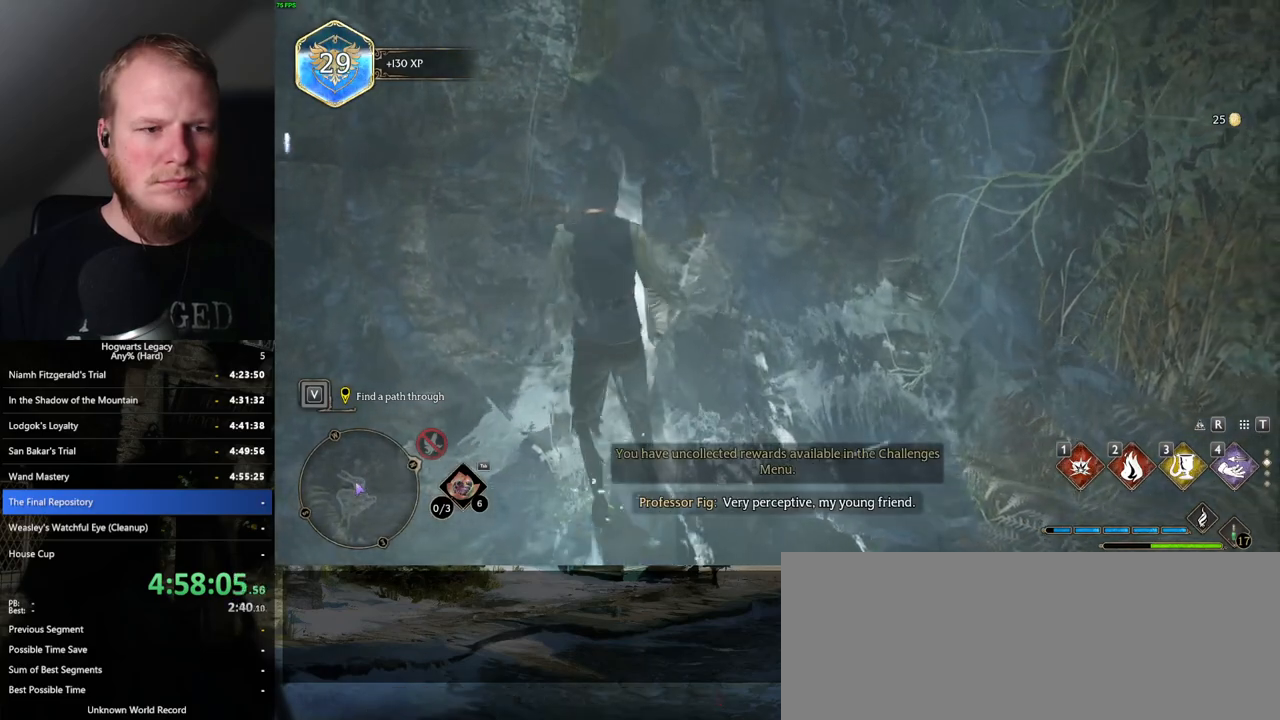
{"keys": ["w"], "mouse": [], "events": []}
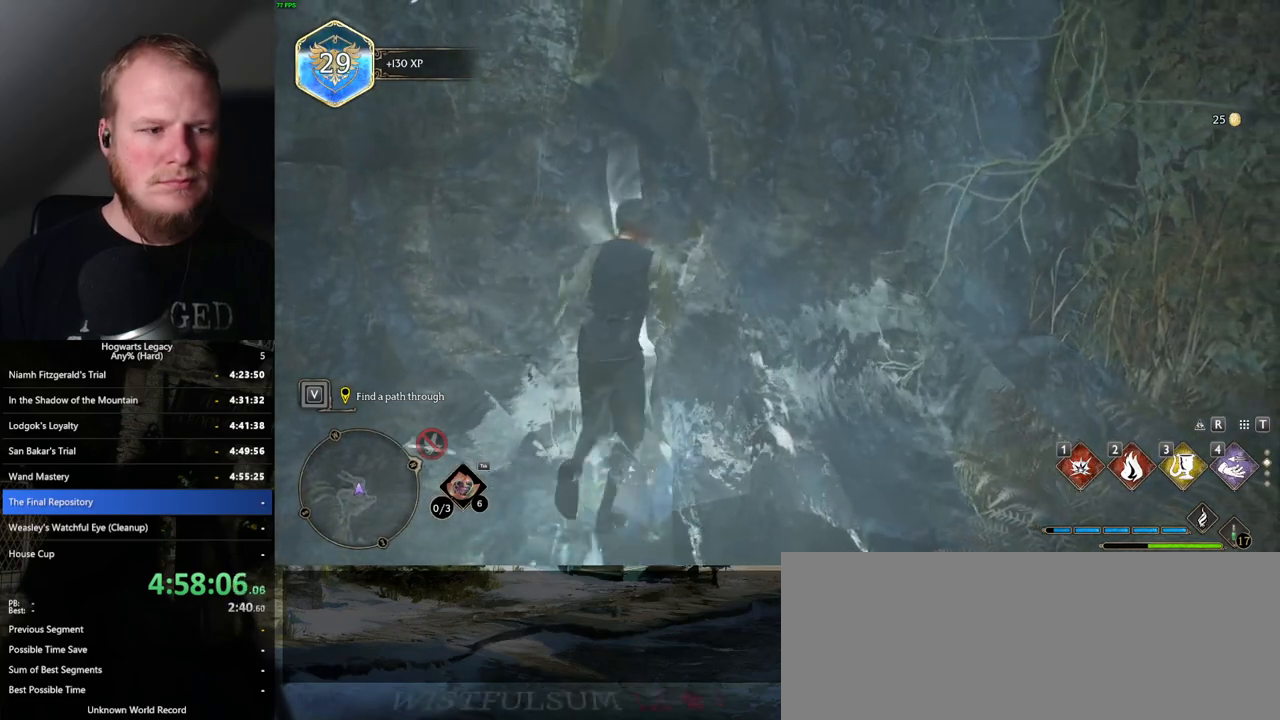
{"keys": ["w"], "mouse": [], "events": []}
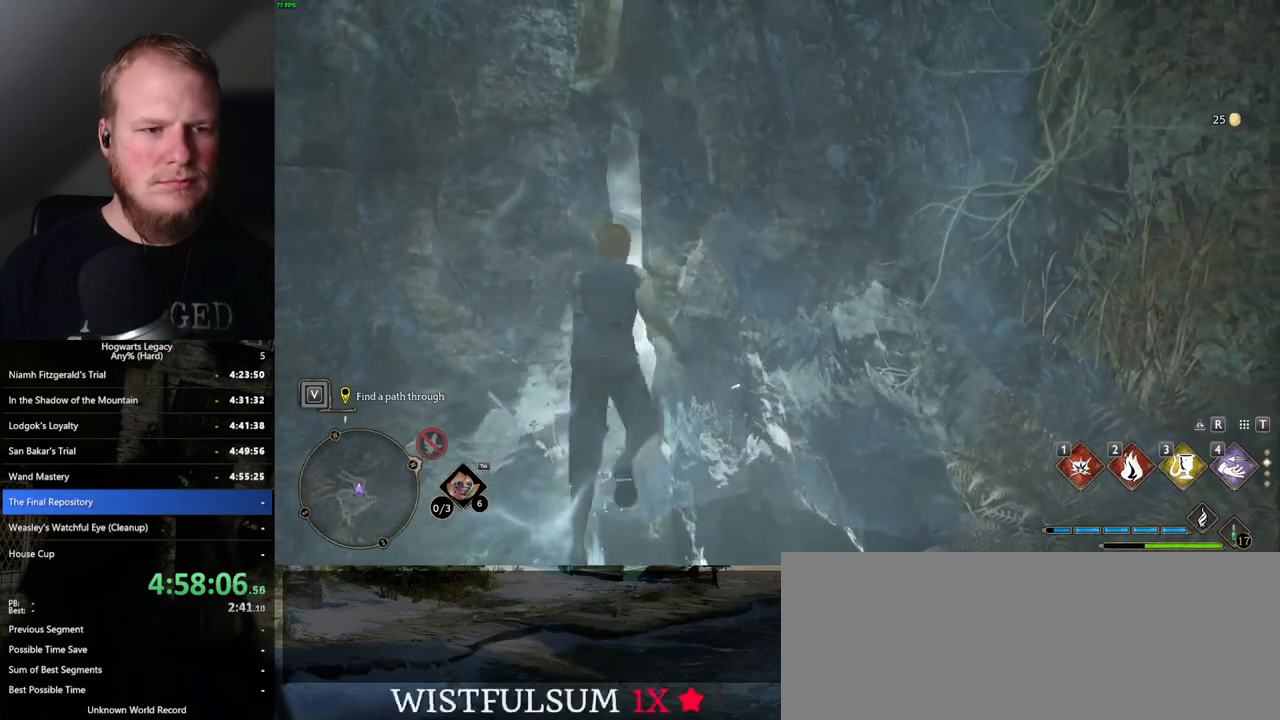
{"keys": ["d", "space", "w"], "mouse": [], "events": [[17, "d", "down"], [367, "space", "down"]]}
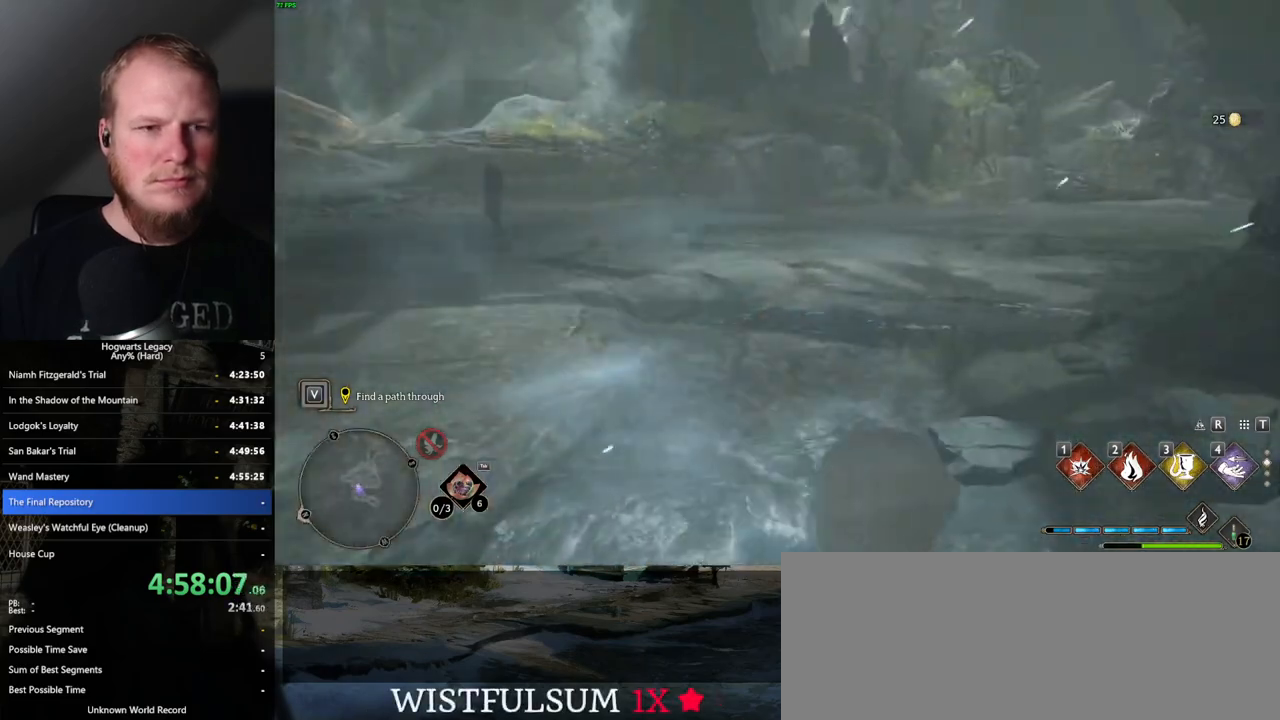
{"keys": ["w"], "mouse": [], "events": [[84, "d", "up"], [434, "space", "up"]]}
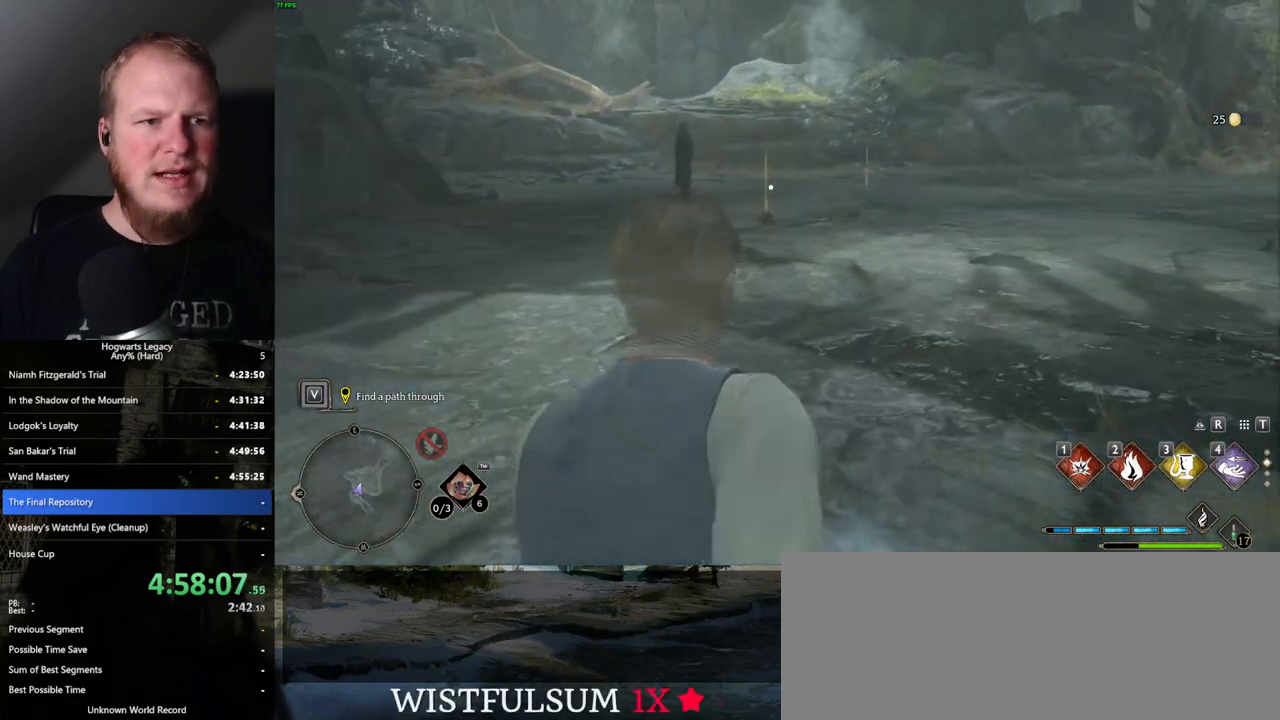
{"keys": ["w"], "mouse": [], "events": []}